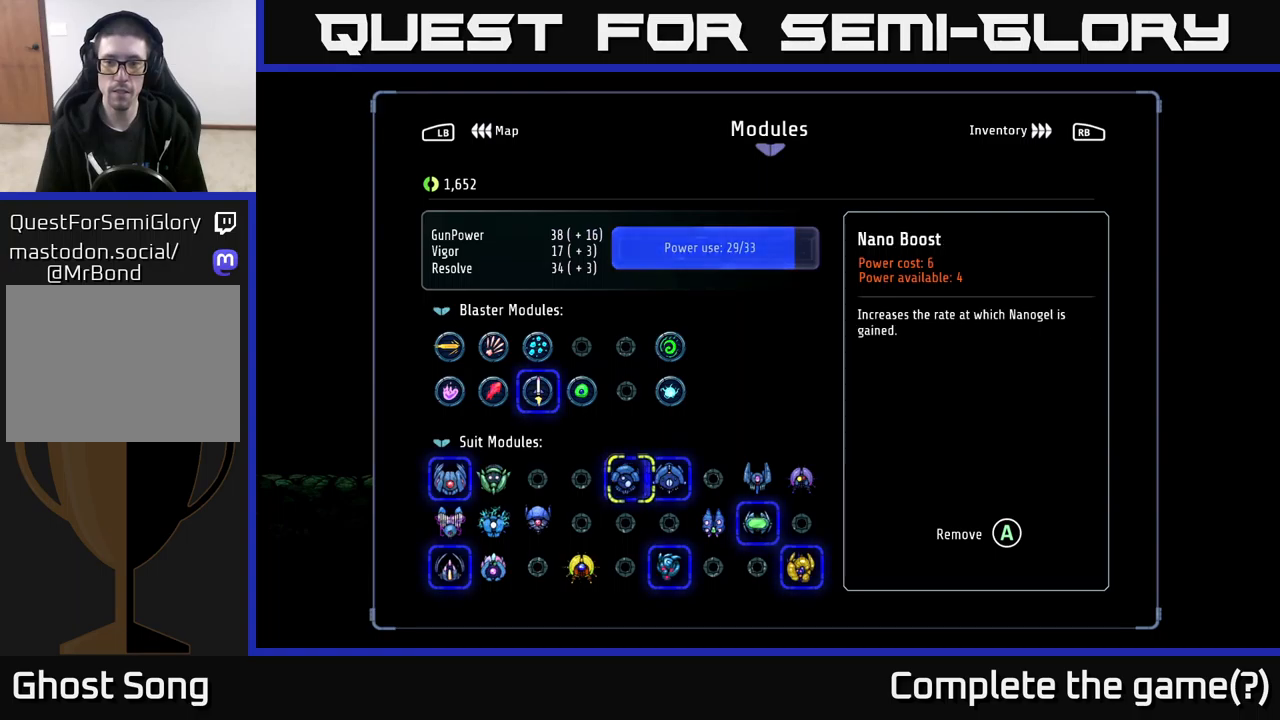
Gameplay with a controller (Xbox layout); each line is a JSON object with the inputs held at the frame after it. "events" lists button and stick changes between this image and that frame as [ms after this image, input, new state], when the widget could be followed in between.
{"buttons": [], "left_stick": "center", "right_stick": "center", "events": [[16, "DPAD_RIGHT", "down"], [116, "DPAD_RIGHT", "up"]]}
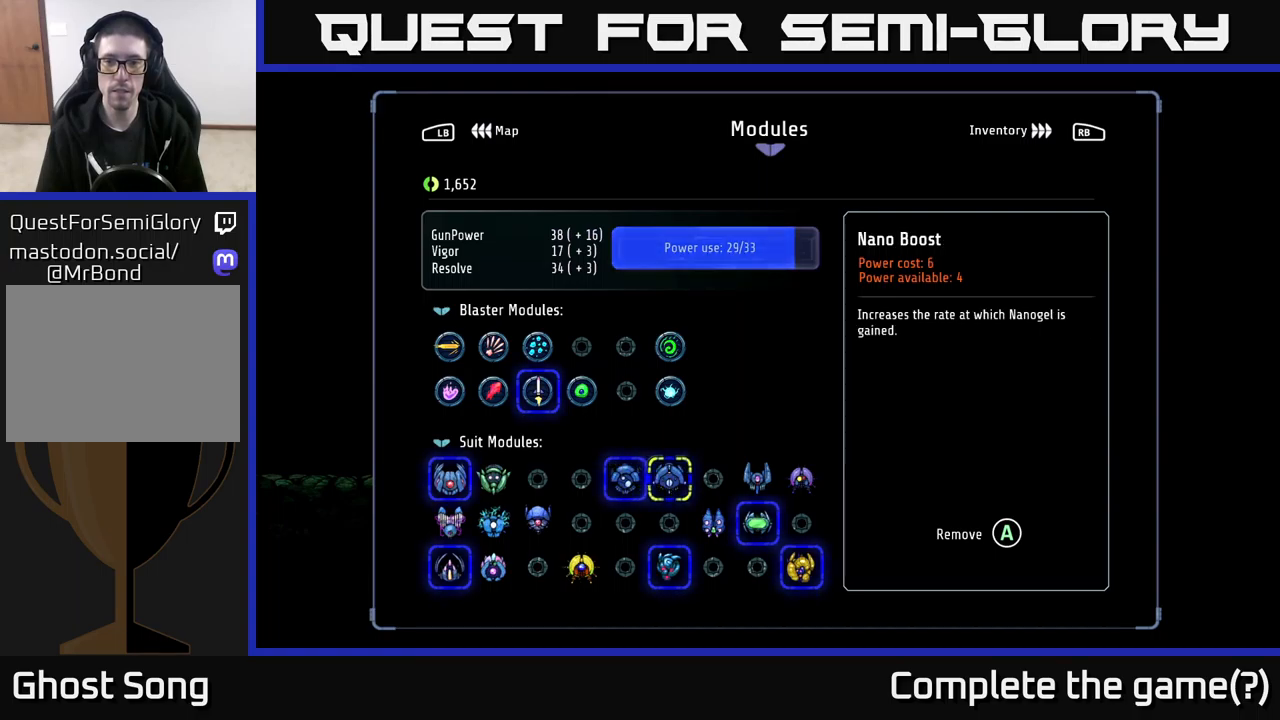
{"buttons": [], "left_stick": "center", "right_stick": "center", "events": []}
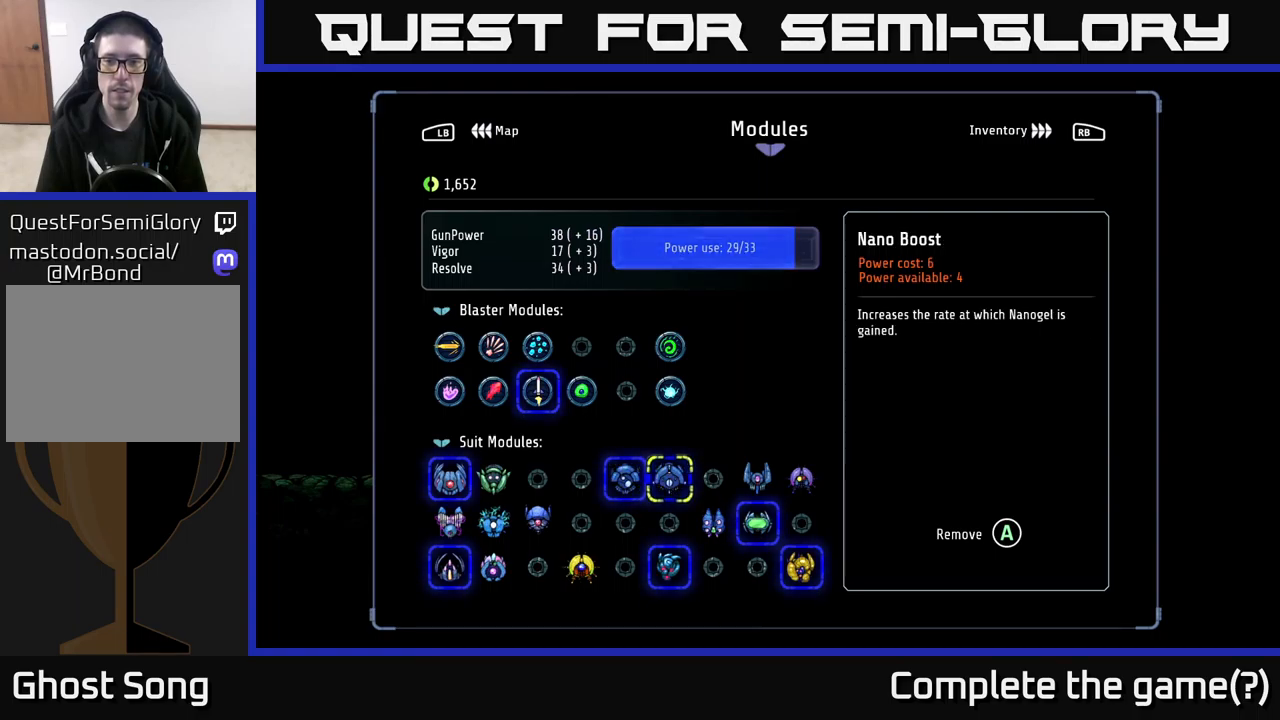
{"buttons": [], "left_stick": "center", "right_stick": "center", "events": [[150, "DPAD_RIGHT", "down"], [200, "DPAD_RIGHT", "up"], [283, "DPAD_RIGHT", "down"], [366, "DPAD_RIGHT", "up"]]}
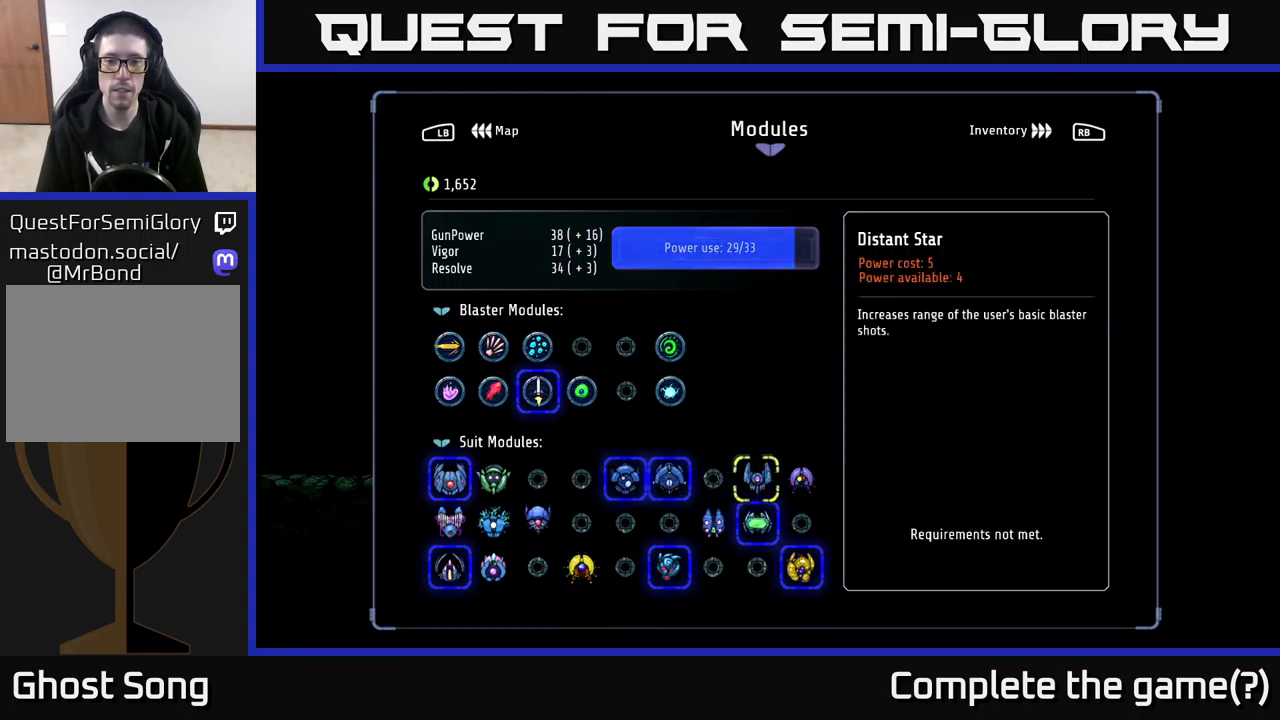
{"buttons": ["A"], "left_stick": "center", "right_stick": "center", "events": [[150, "DPAD_DOWN", "down"], [233, "DPAD_DOWN", "up"], [500, "A", "down"]]}
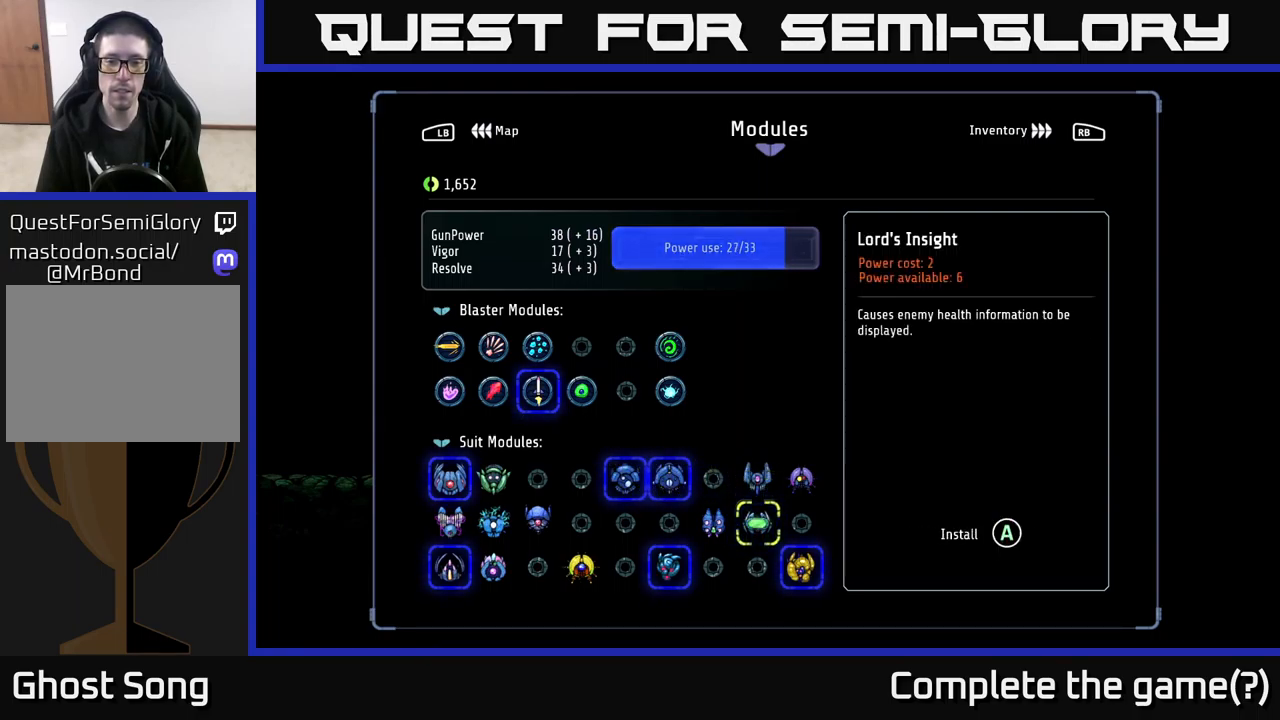
{"buttons": ["DPAD_LEFT"], "left_stick": "center", "right_stick": "center", "events": [[50, "A", "up"], [166, "DPAD_LEFT", "down"], [250, "DPAD_LEFT", "up"], [333, "DPAD_LEFT", "down"], [400, "DPAD_LEFT", "up"], [483, "DPAD_LEFT", "down"]]}
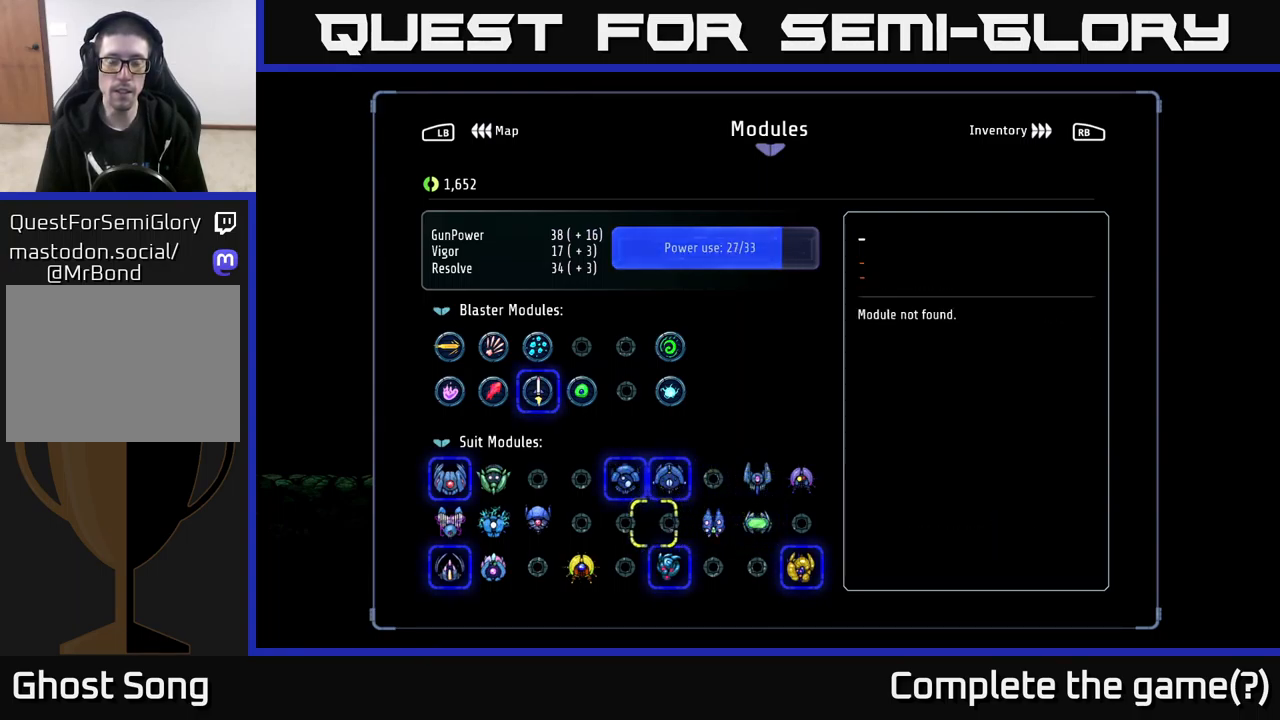
{"buttons": ["DPAD_LEFT"], "left_stick": "center", "right_stick": "center", "events": [[50, "DPAD_LEFT", "up"], [150, "DPAD_LEFT", "down"], [216, "DPAD_LEFT", "up"], [283, "DPAD_LEFT", "down"], [366, "DPAD_LEFT", "up"], [466, "DPAD_LEFT", "down"]]}
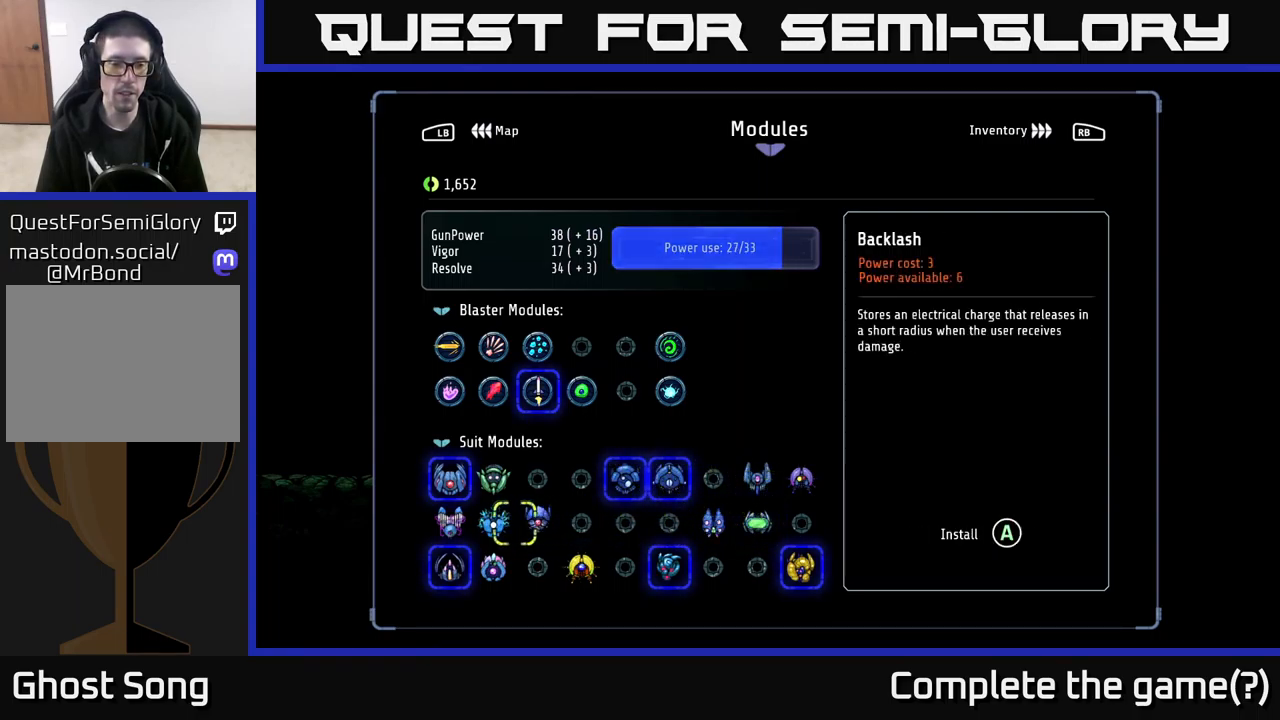
{"buttons": ["A"], "left_stick": "center", "right_stick": "center", "events": [[50, "DPAD_LEFT", "up"], [166, "DPAD_UP", "down"], [266, "DPAD_UP", "up"], [500, "A", "down"]]}
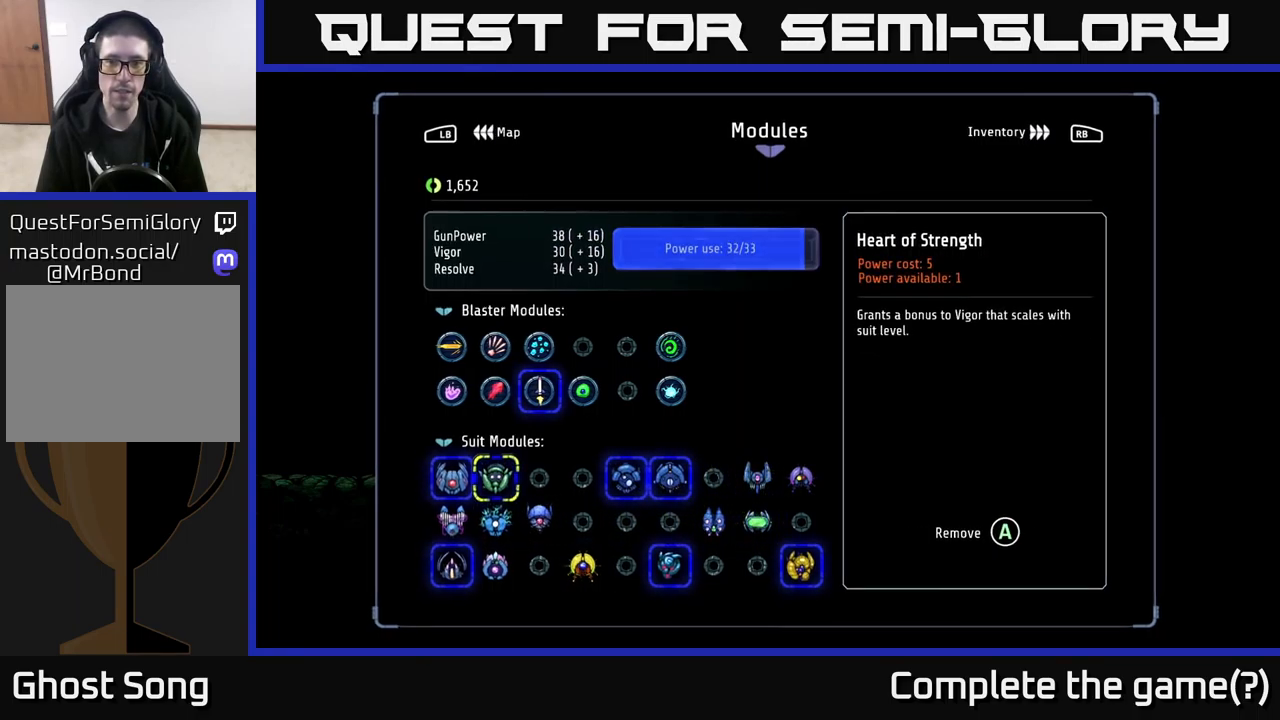
{"buttons": [], "left_stick": "center", "right_stick": "center", "events": [[66, "A", "up"]]}
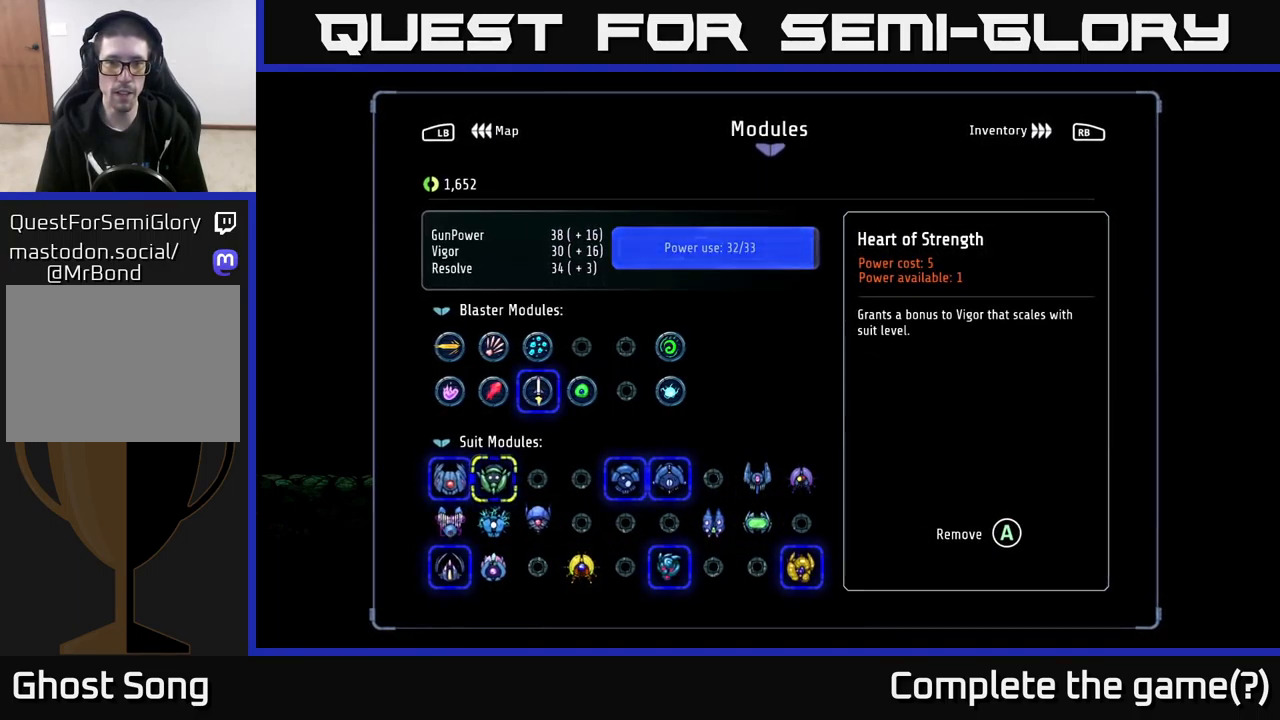
{"buttons": [], "left_stick": "left", "right_stick": "center", "events": [[133, "B", "down"], [200, "B", "up"], [450, "left_stick", "left"]]}
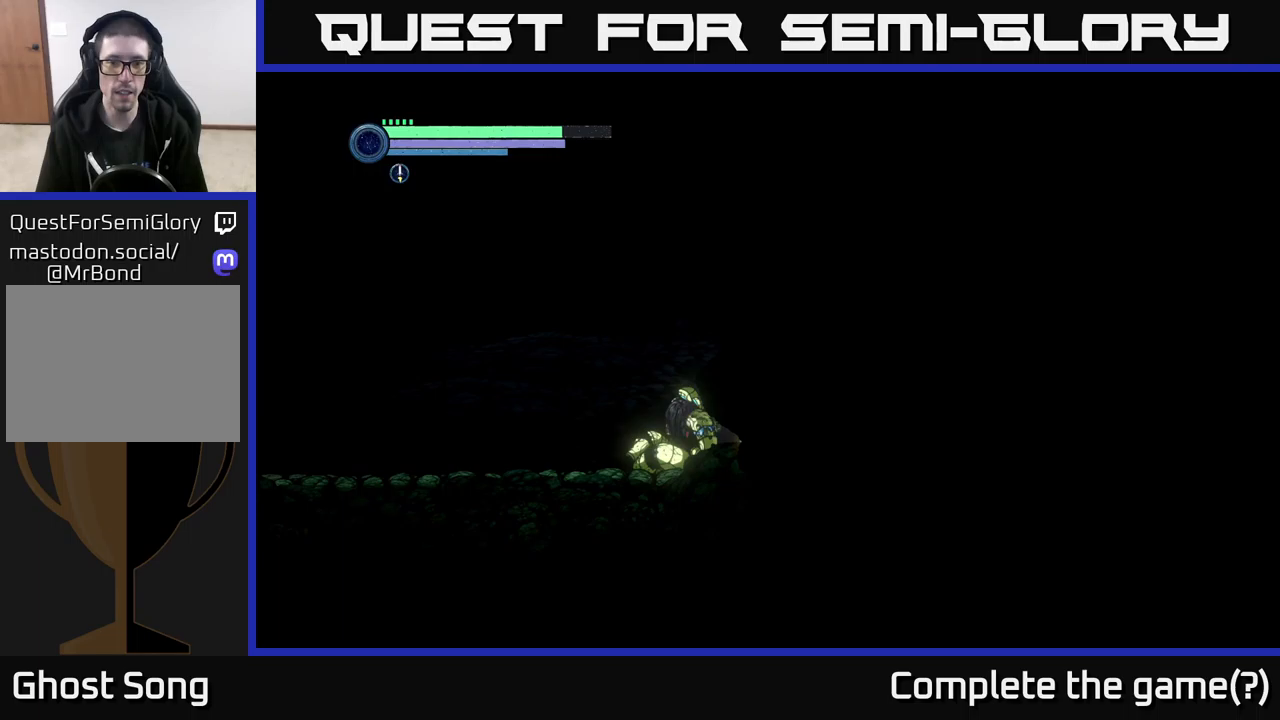
{"buttons": [], "left_stick": "left", "right_stick": "center", "events": []}
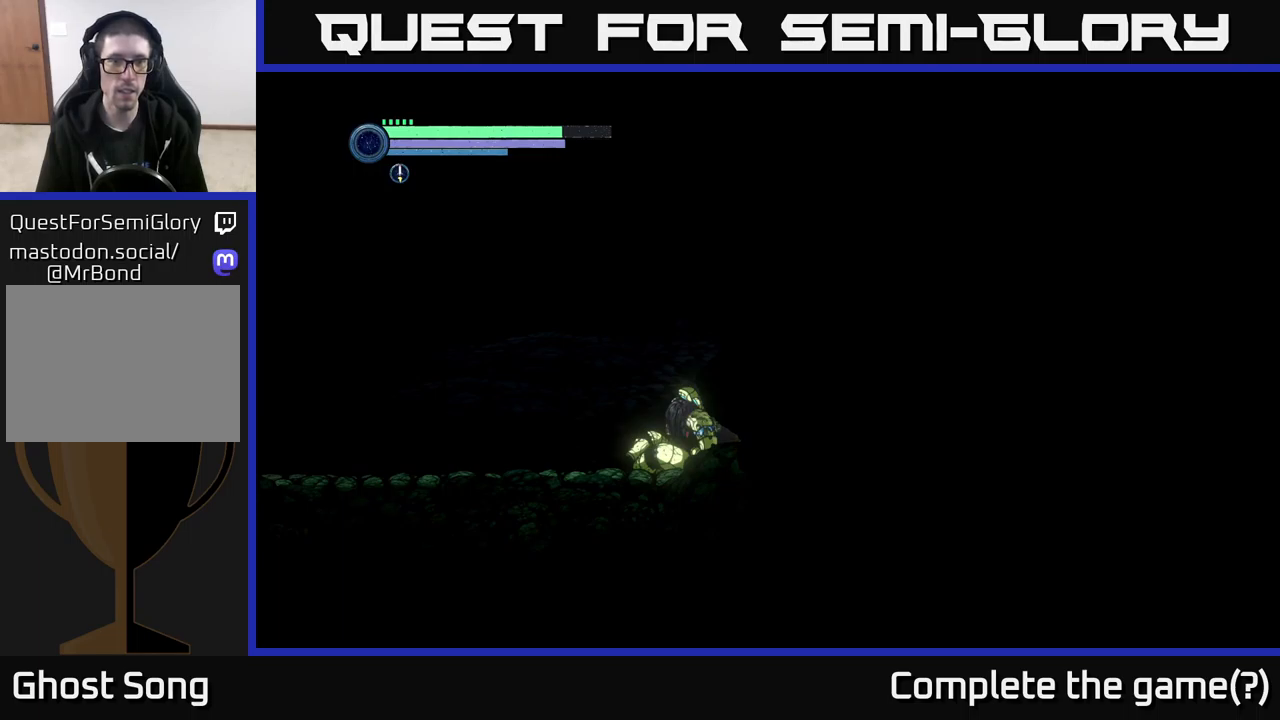
{"buttons": [], "left_stick": "left", "right_stick": "center", "events": []}
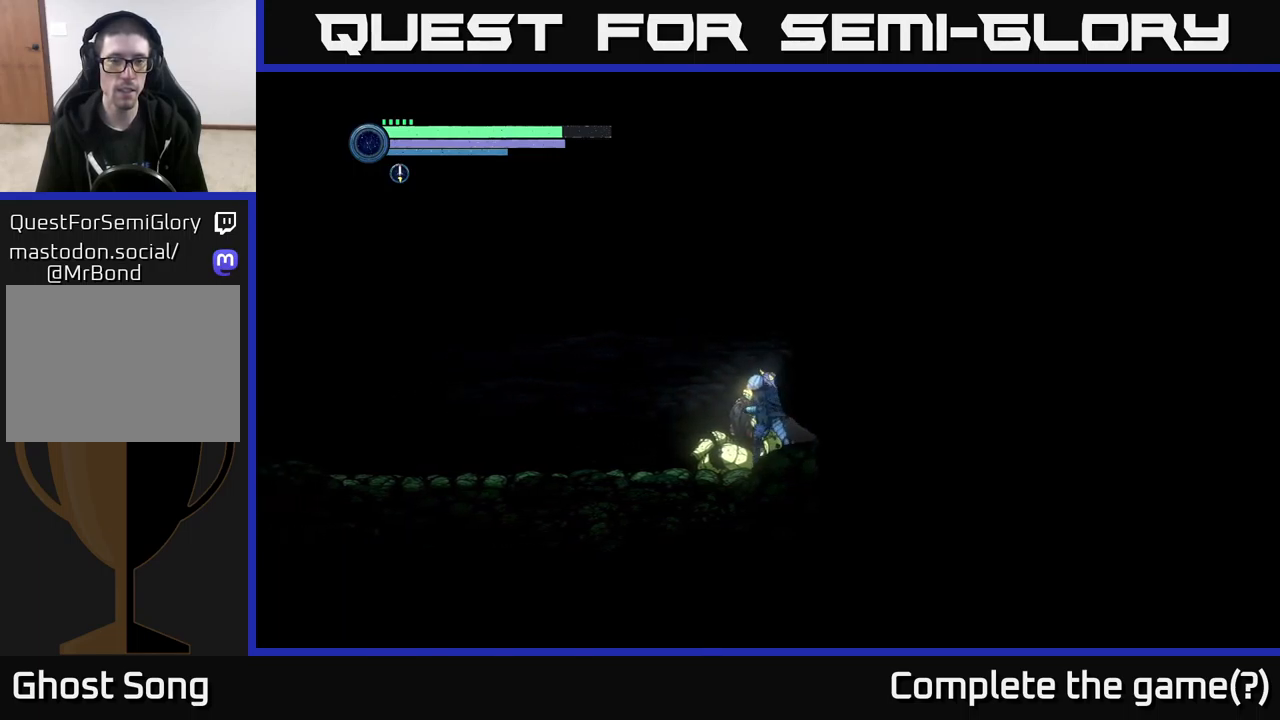
{"buttons": ["R2"], "left_stick": "left", "right_stick": "center", "events": [[167, "R2", "down"]]}
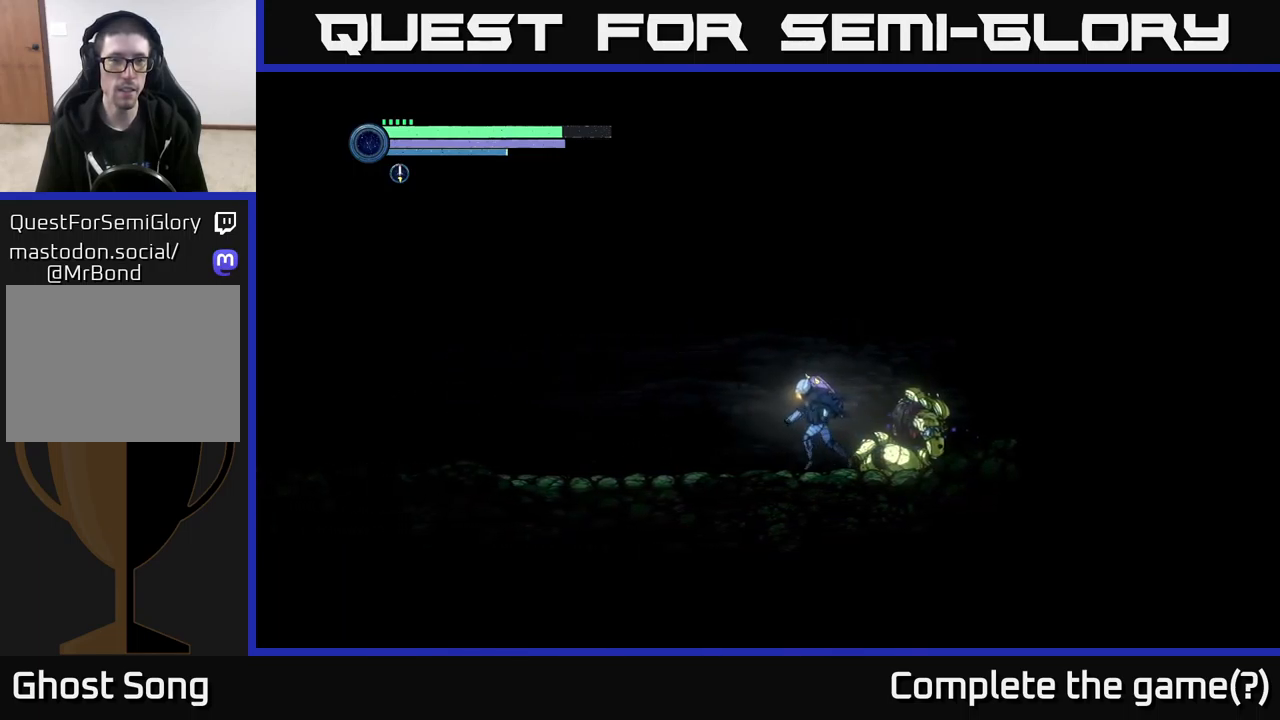
{"buttons": ["R2"], "left_stick": "left", "right_stick": "center", "events": [[50, "R1", "down"], [250, "R1", "up"]]}
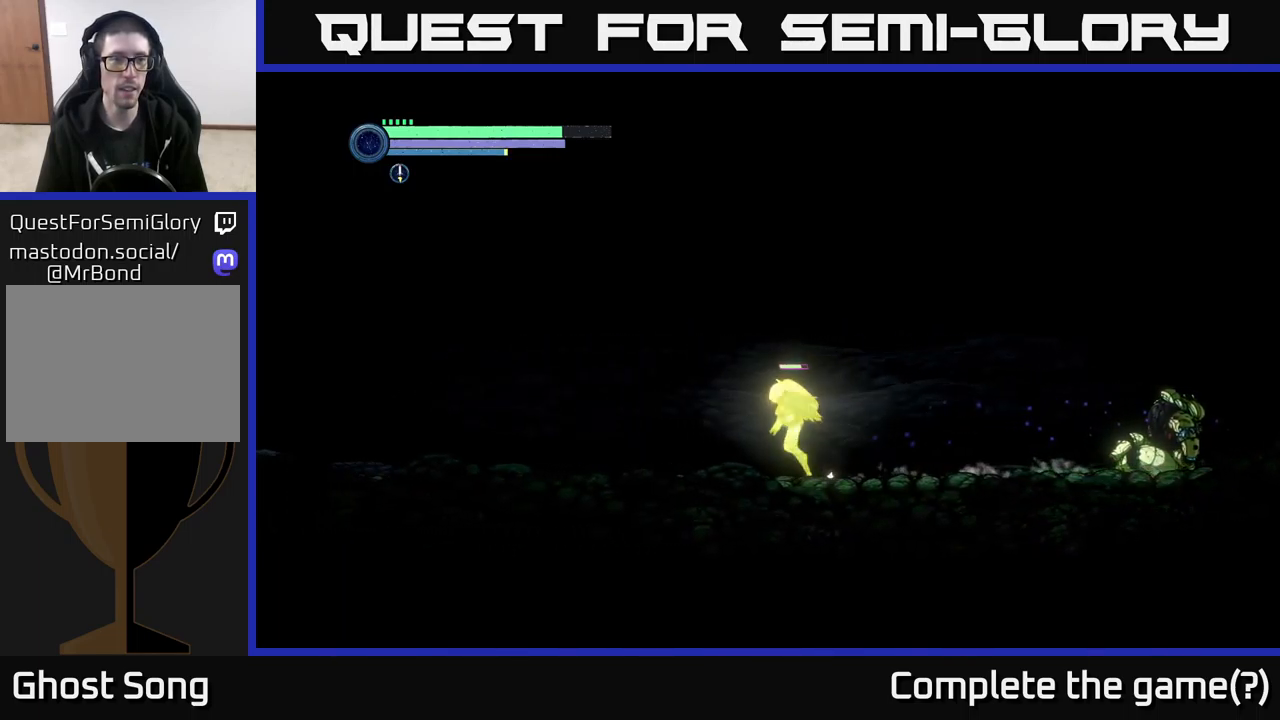
{"buttons": ["R2"], "left_stick": "left", "right_stick": "center", "events": []}
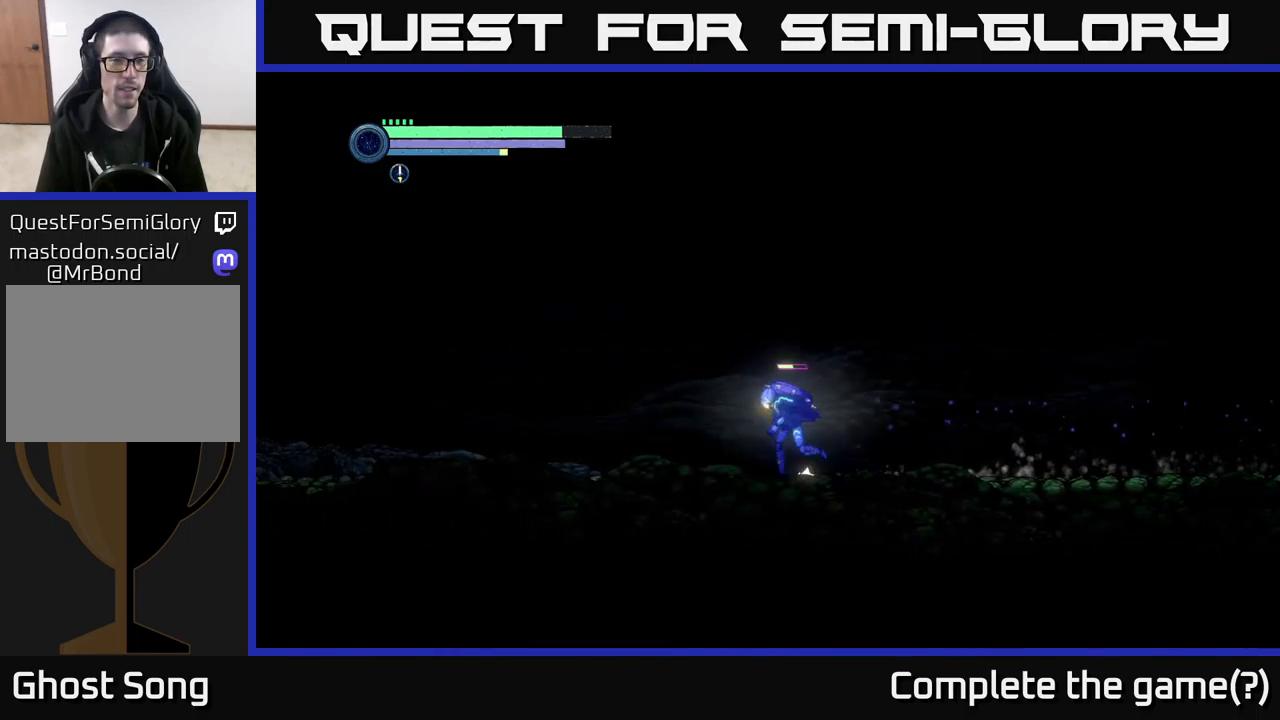
{"buttons": ["R2"], "left_stick": "left", "right_stick": "center", "events": []}
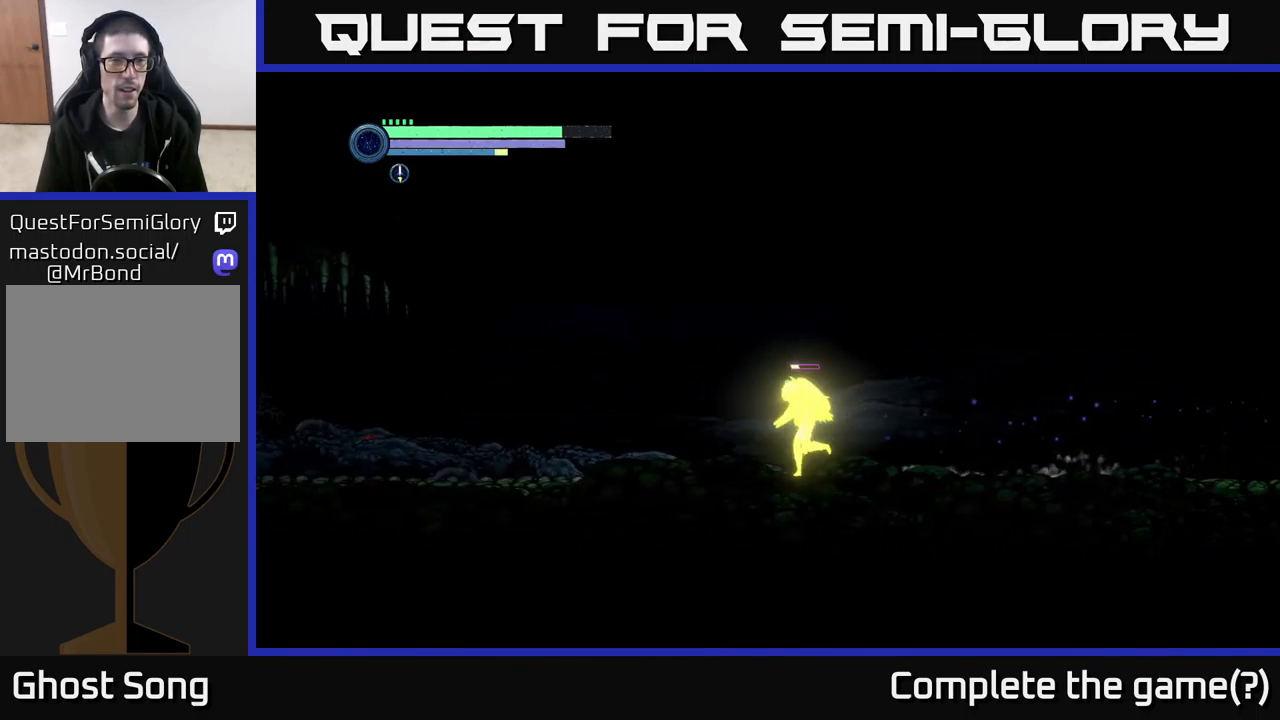
{"buttons": ["R2"], "left_stick": "left", "right_stick": "center", "events": []}
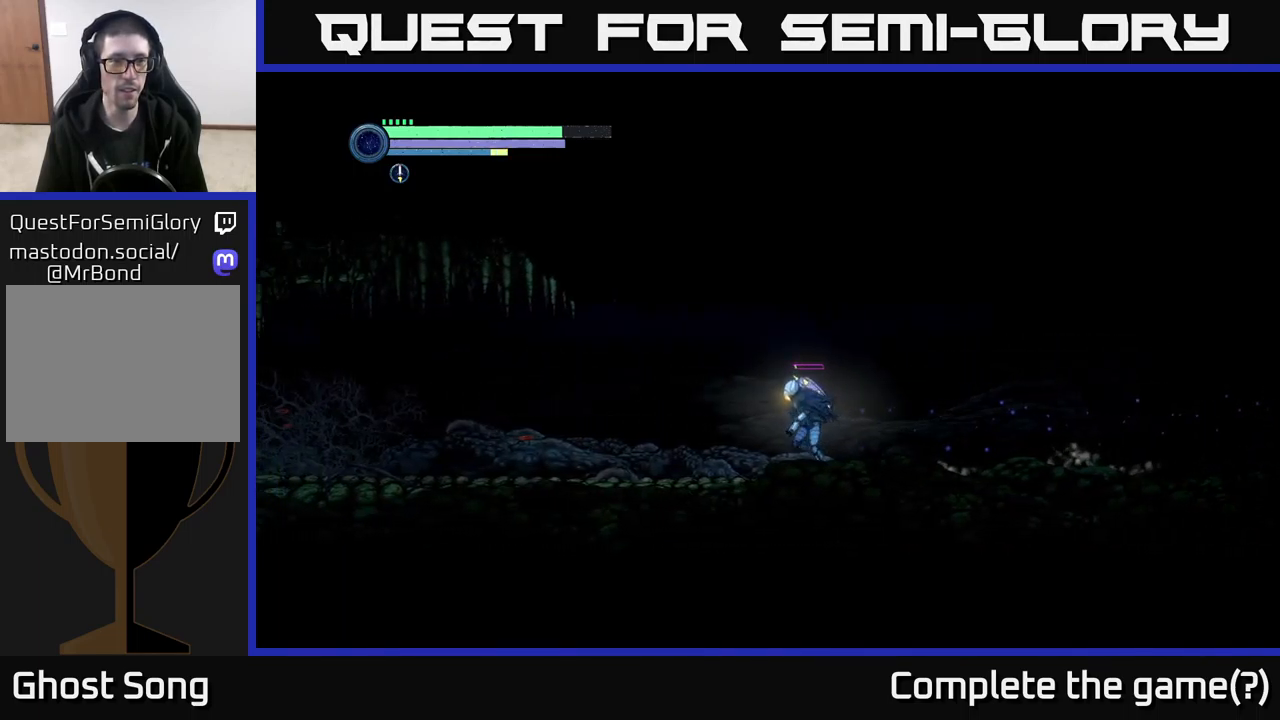
{"buttons": ["R1", "R2"], "left_stick": "left", "right_stick": "center", "events": [[317, "R1", "down"]]}
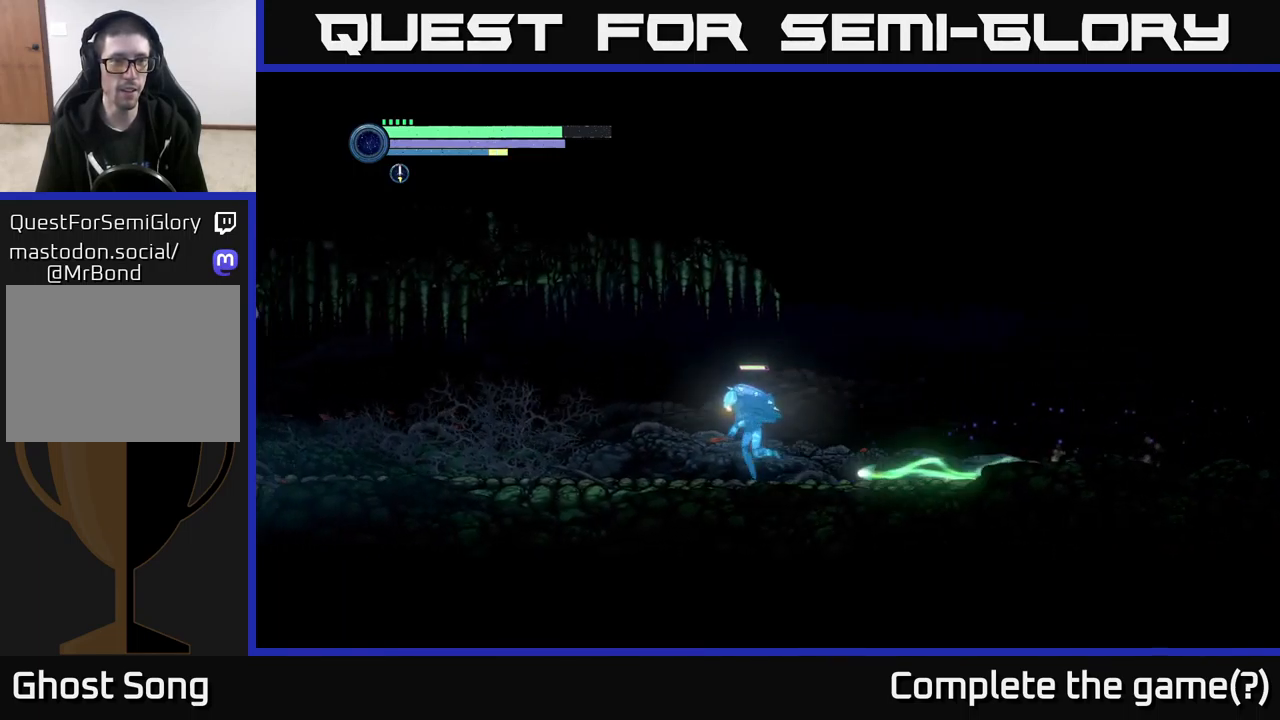
{"buttons": ["R2"], "left_stick": "left", "right_stick": "center", "events": [[33, "R1", "up"]]}
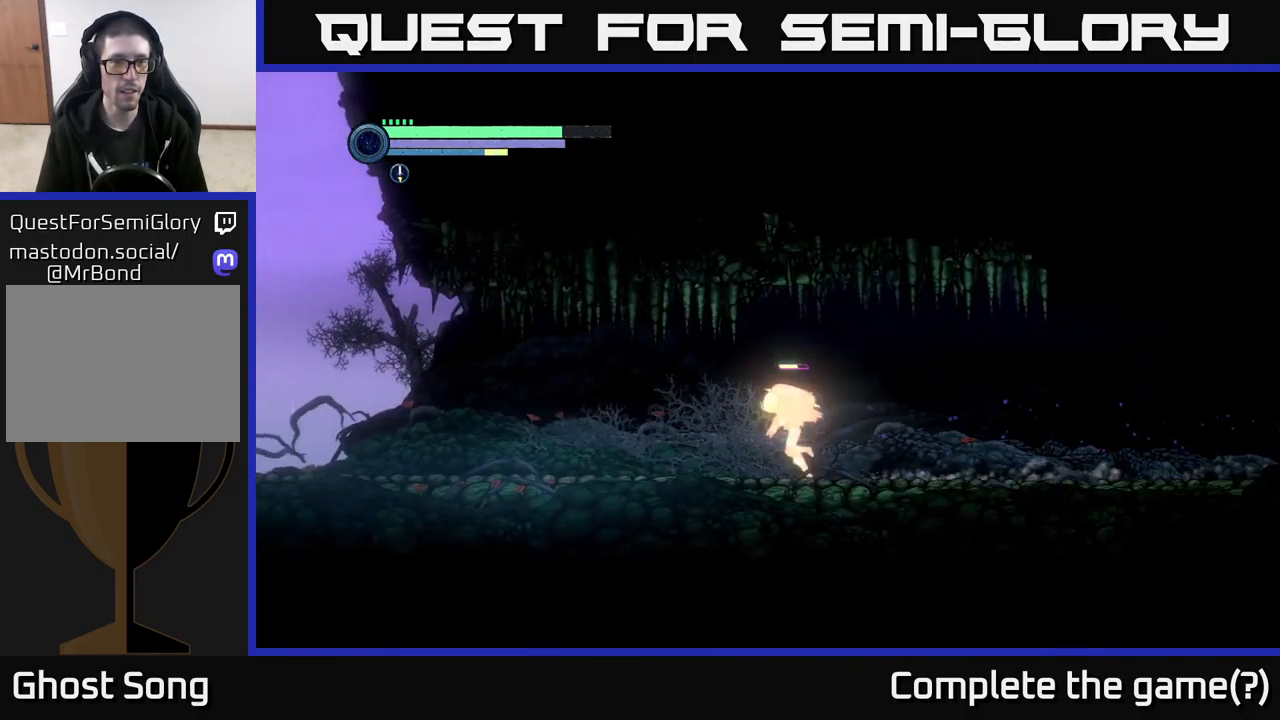
{"buttons": ["R2"], "left_stick": "left", "right_stick": "center", "events": []}
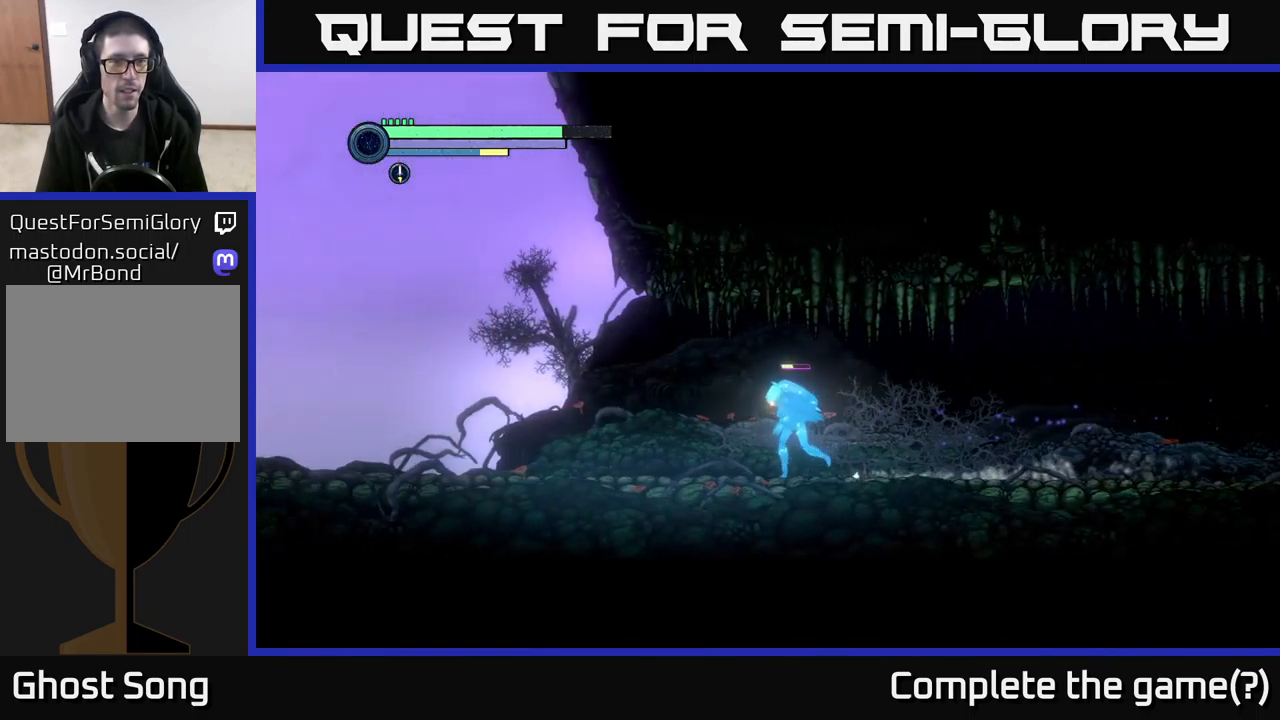
{"buttons": ["R2"], "left_stick": "left", "right_stick": "center", "events": []}
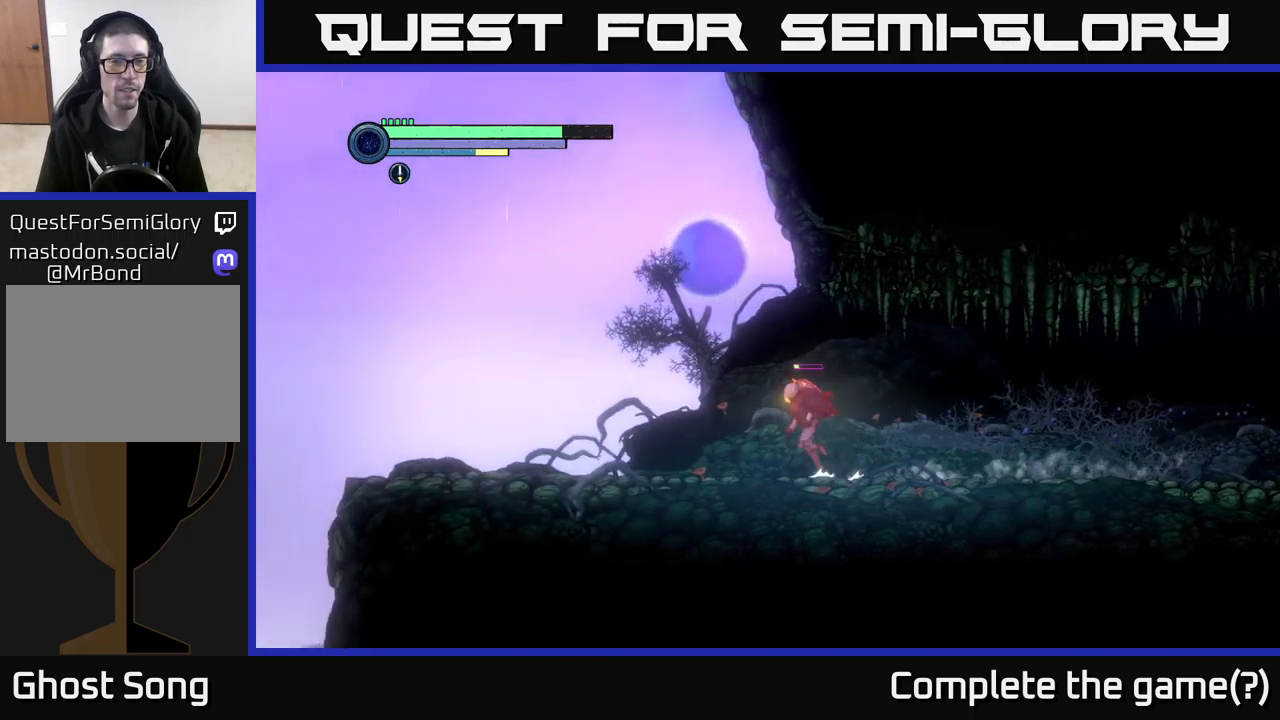
{"buttons": ["R2"], "left_stick": "left", "right_stick": "center", "events": [[50, "A", "down"], [434, "A", "up"]]}
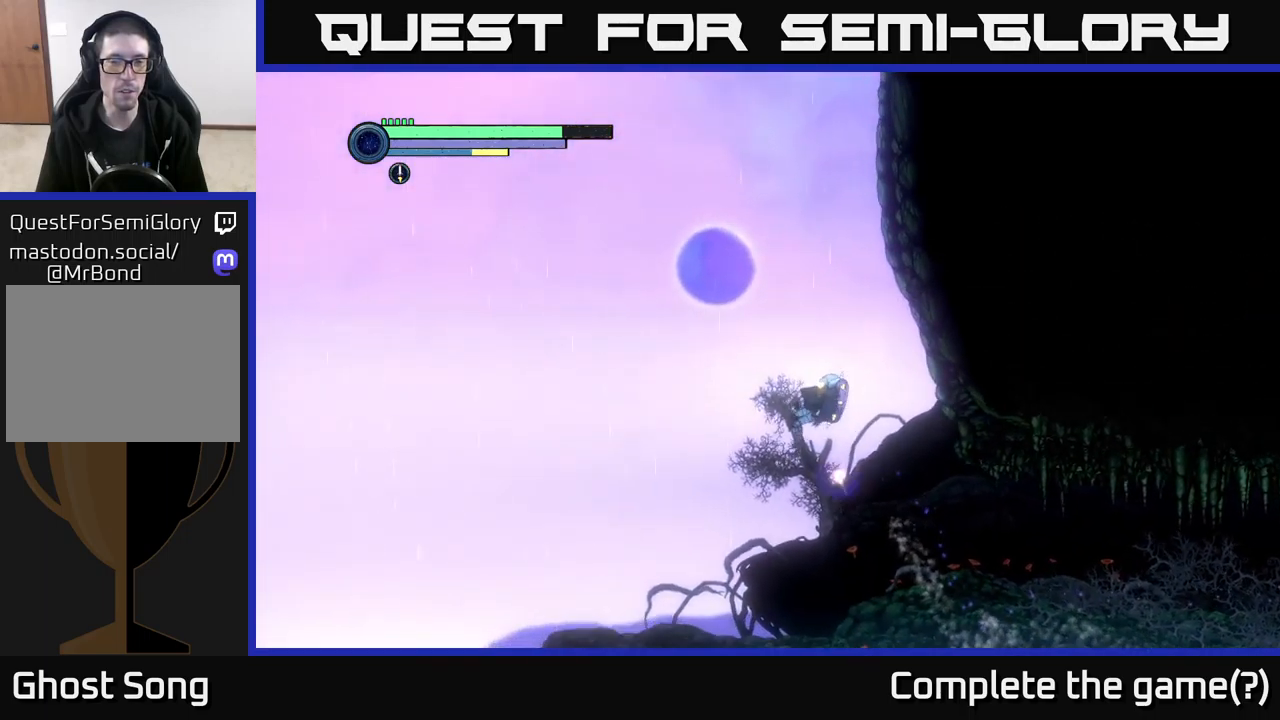
{"buttons": ["A", "R2"], "left_stick": "right", "right_stick": "center", "events": [[34, "A", "down"], [234, "left_stick", "right"]]}
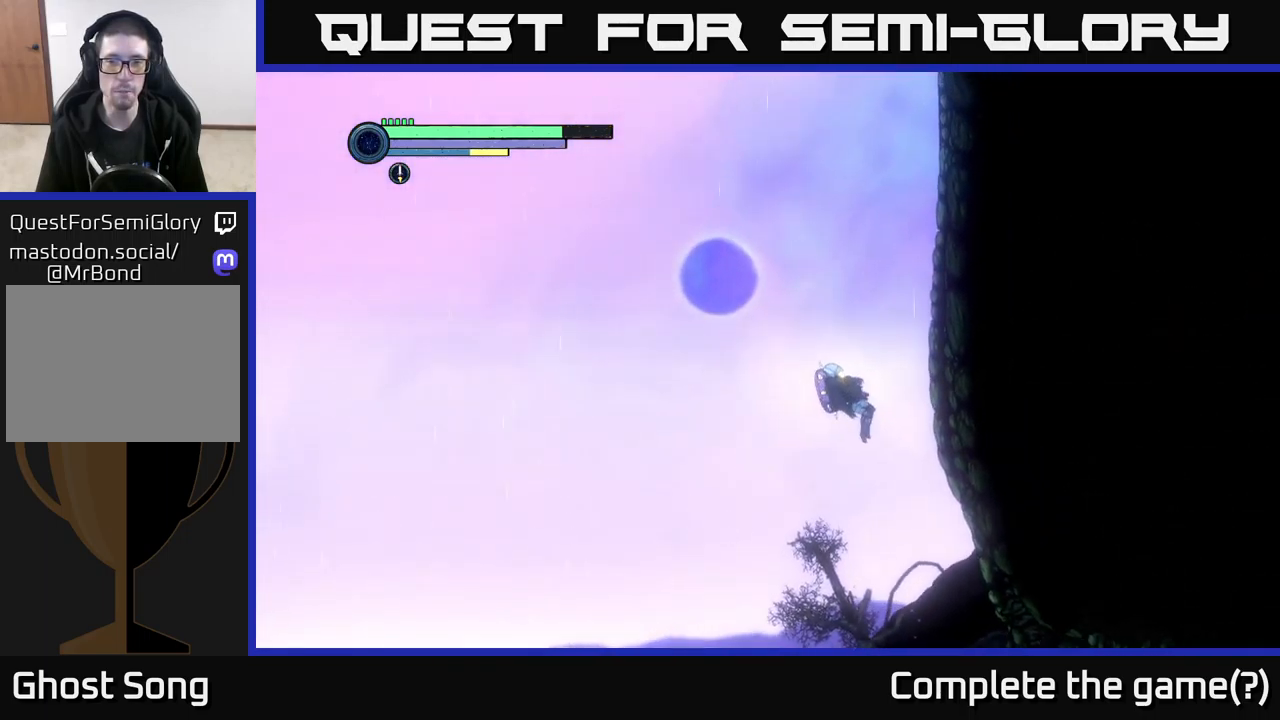
{"buttons": ["A", "R2"], "left_stick": "right", "right_stick": "center", "events": [[200, "A", "up"], [384, "A", "down"]]}
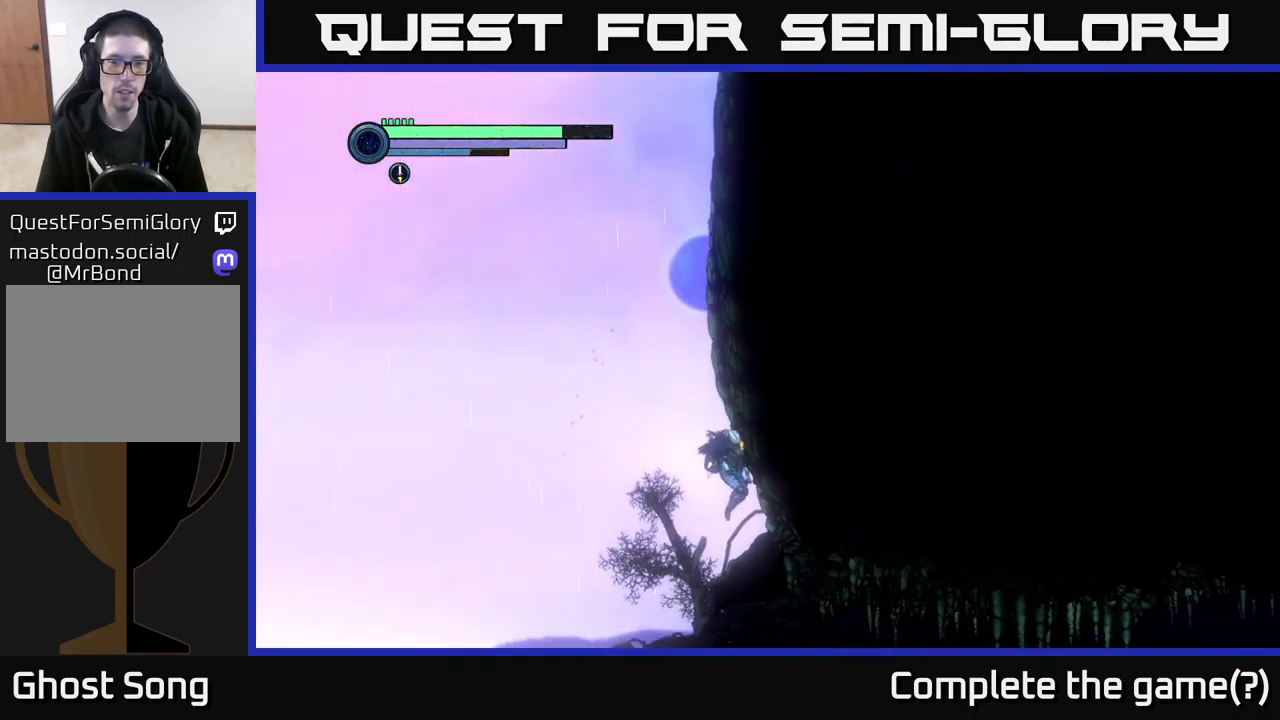
{"buttons": ["A"], "left_stick": "center", "right_stick": "center", "events": [[67, "A", "up"], [134, "left_stick", "left"], [217, "R2", "up"], [334, "left_stick", "center"], [484, "A", "down"]]}
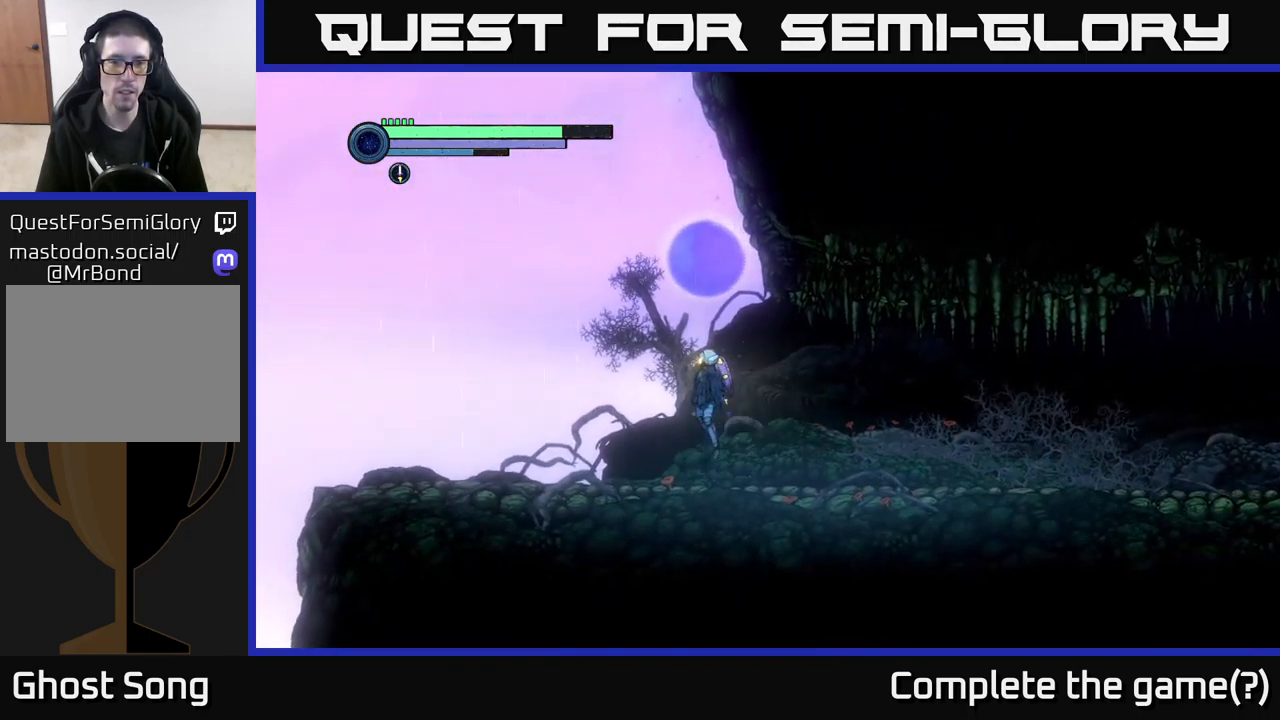
{"buttons": [], "left_stick": "center", "right_stick": "center", "events": [[467, "A", "up"]]}
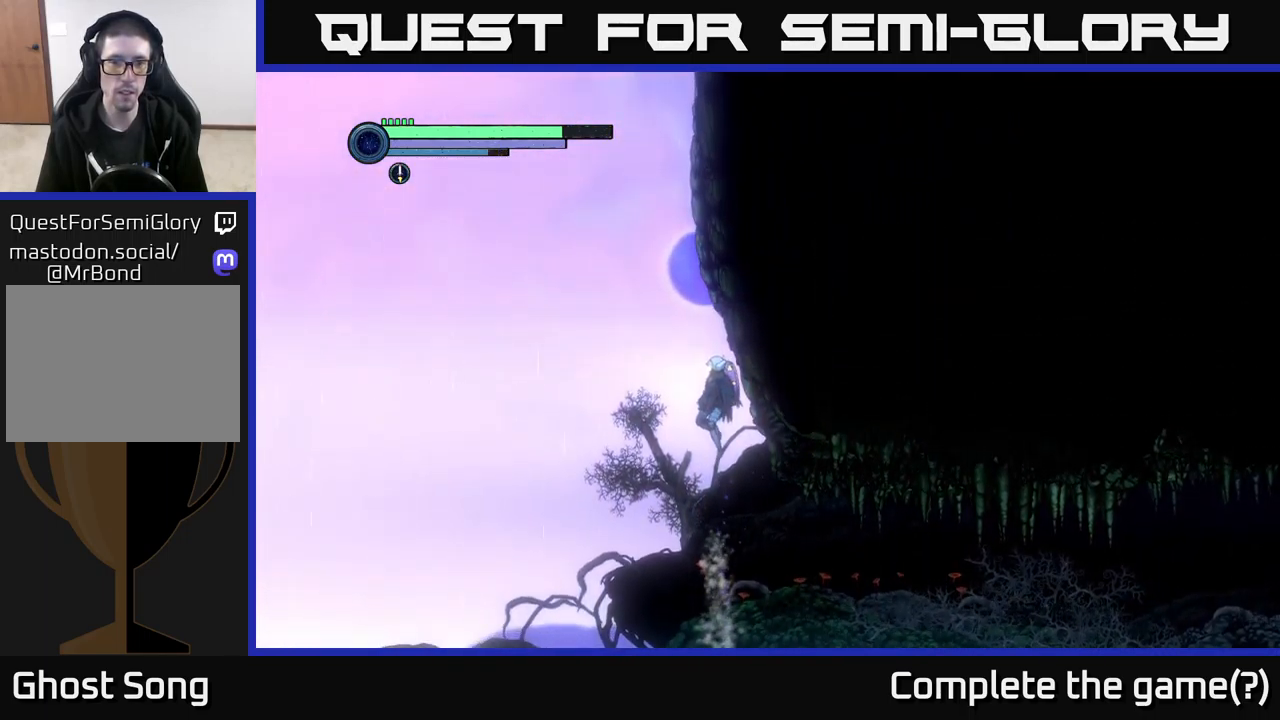
{"buttons": [], "left_stick": "right", "right_stick": "center", "events": [[34, "A", "down"], [234, "left_stick", "right"], [467, "A", "up"]]}
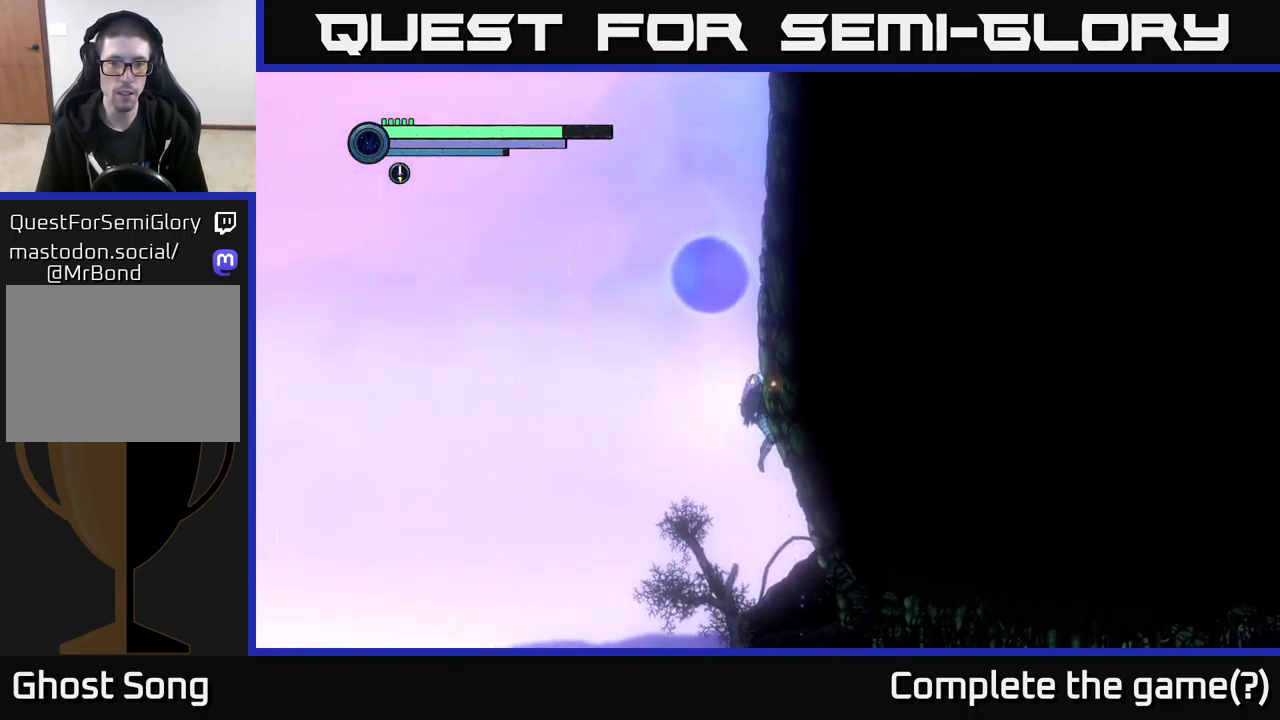
{"buttons": ["SELECT"], "left_stick": "center", "right_stick": "center", "events": [[34, "A", "down"], [267, "A", "up"], [367, "left_stick", "center"], [484, "SELECT", "down"]]}
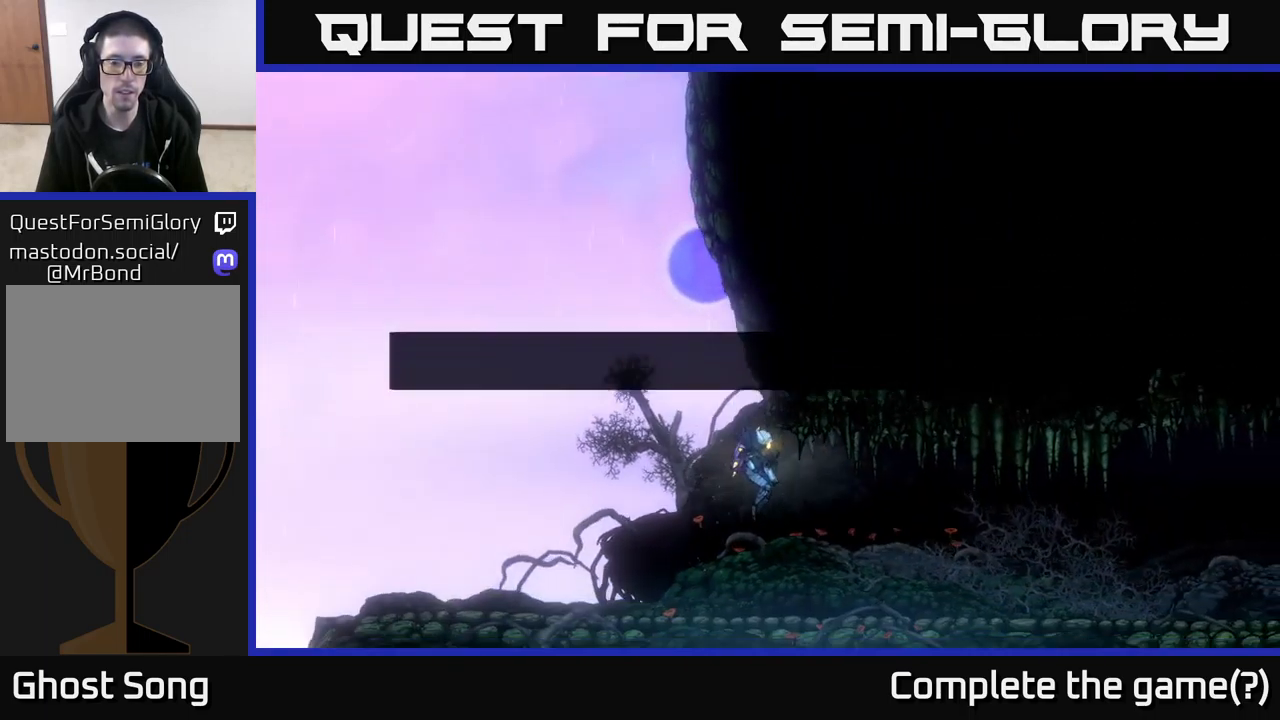
{"buttons": [], "left_stick": "center", "right_stick": "center", "events": [[134, "SELECT", "up"]]}
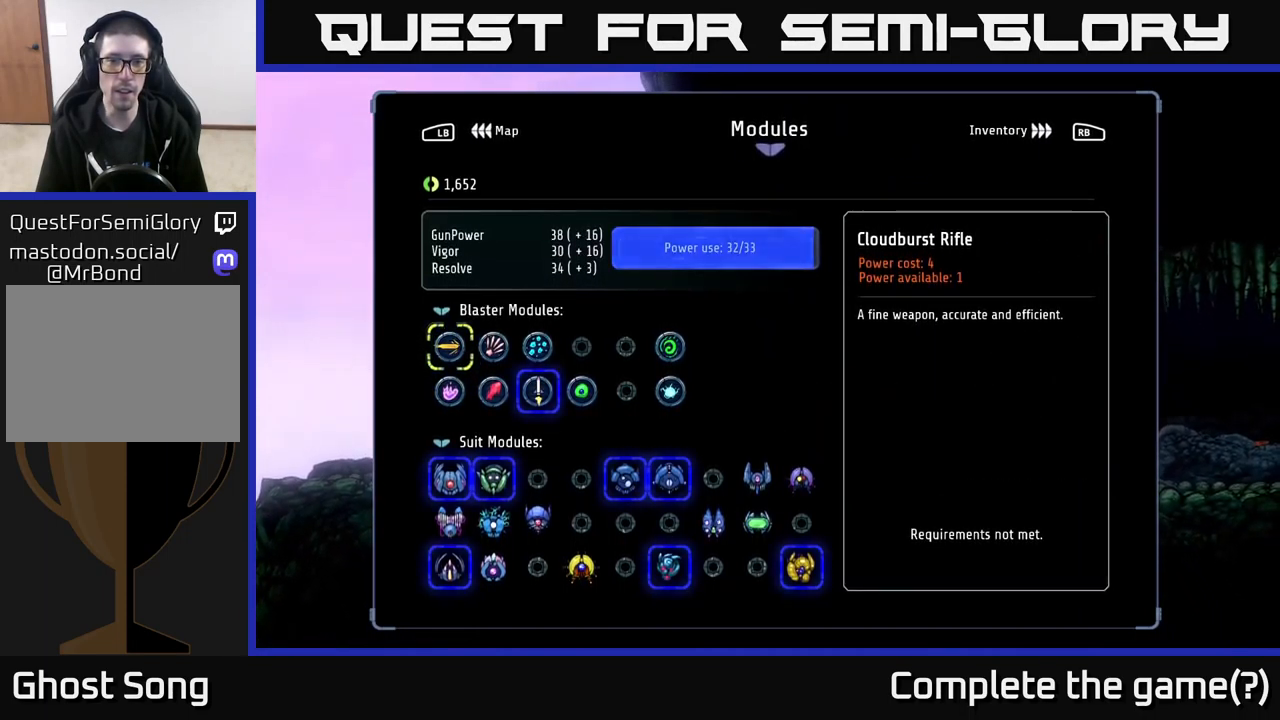
{"buttons": [], "left_stick": "center", "right_stick": "center", "events": [[184, "L1", "down"], [300, "L1", "up"]]}
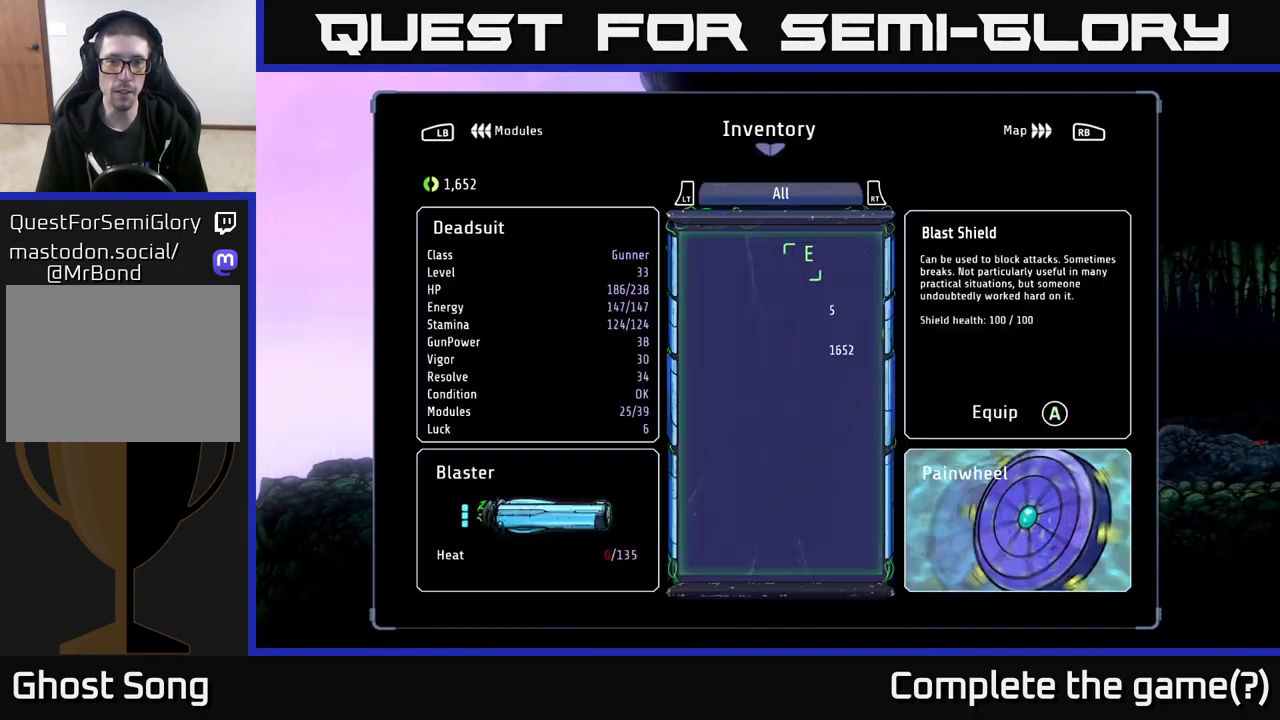
{"buttons": ["R1"], "left_stick": "center", "right_stick": "center", "events": [[17, "L1", "down"], [100, "L1", "up"], [400, "R1", "down"]]}
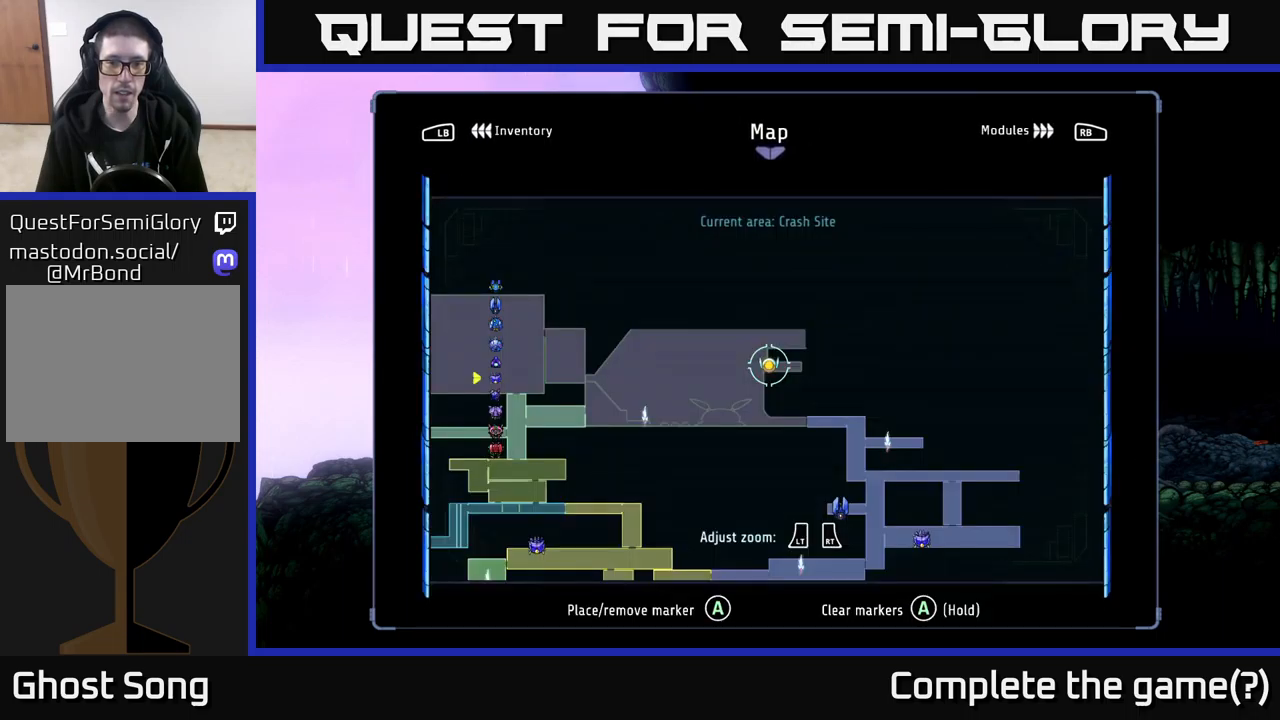
{"buttons": [], "left_stick": "center", "right_stick": "center", "events": [[16, "R1", "up"], [283, "left_stick", "up"], [416, "left_stick", "center"]]}